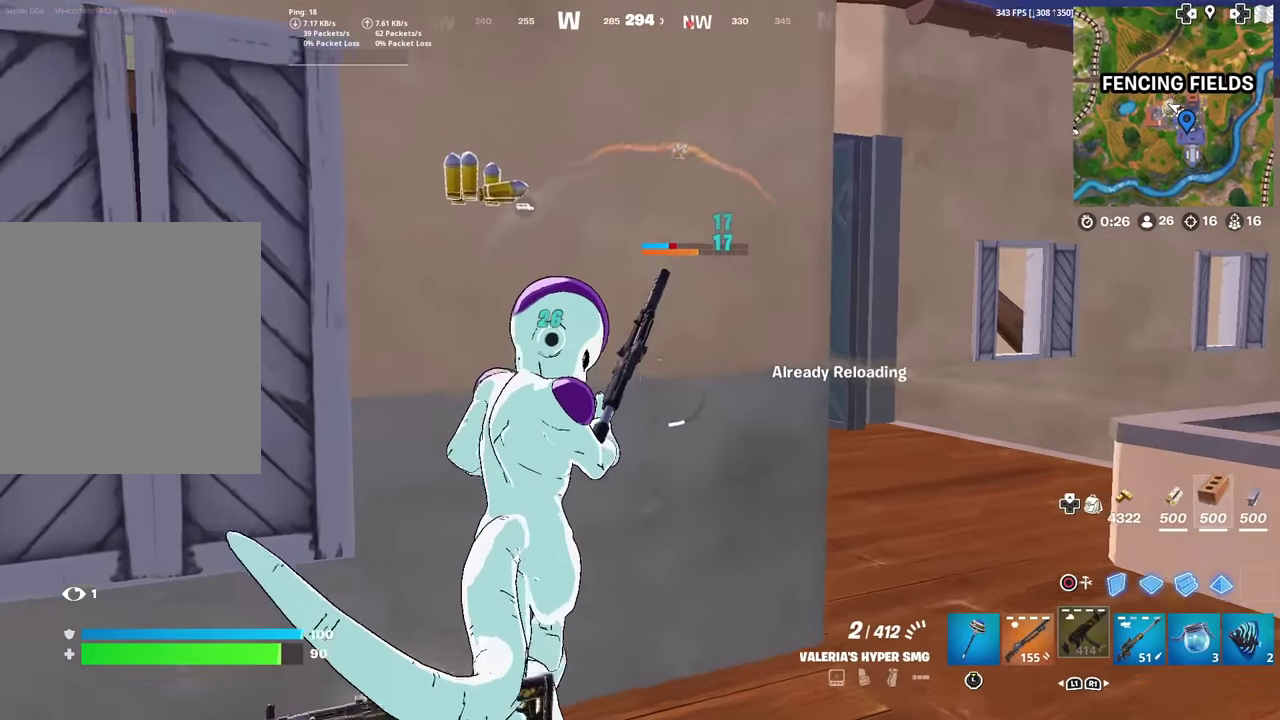
Gameplay with a controller (PlayStation layout); each line is a JSON object with the inputs held at the frame after it (dt_ms = milliseconds from this image to that frame). "events" lists button and stick changes between this image and that frame as [ms after this image, input, new state], when the widget could be followed in between. Not read: TOUCHPAD.
{"dt_ms": 300, "buttons": [], "left_stick": "down-right", "right_stick": "center", "events": [[66, "left_stick", "right"], [200, "right_stick", "up-left"], [267, "left_stick", "down-right"], [300, "right_stick", "center"]]}
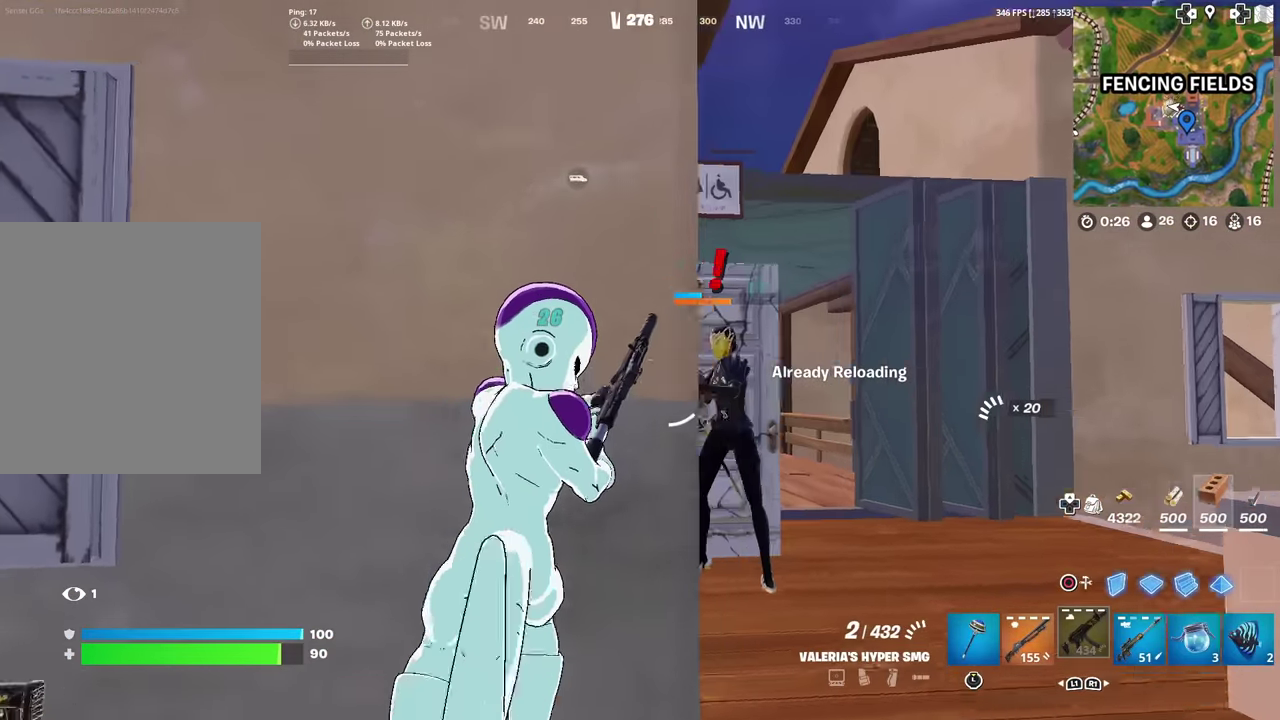
{"dt_ms": 901, "buttons": [], "left_stick": "right", "right_stick": "down-left"}
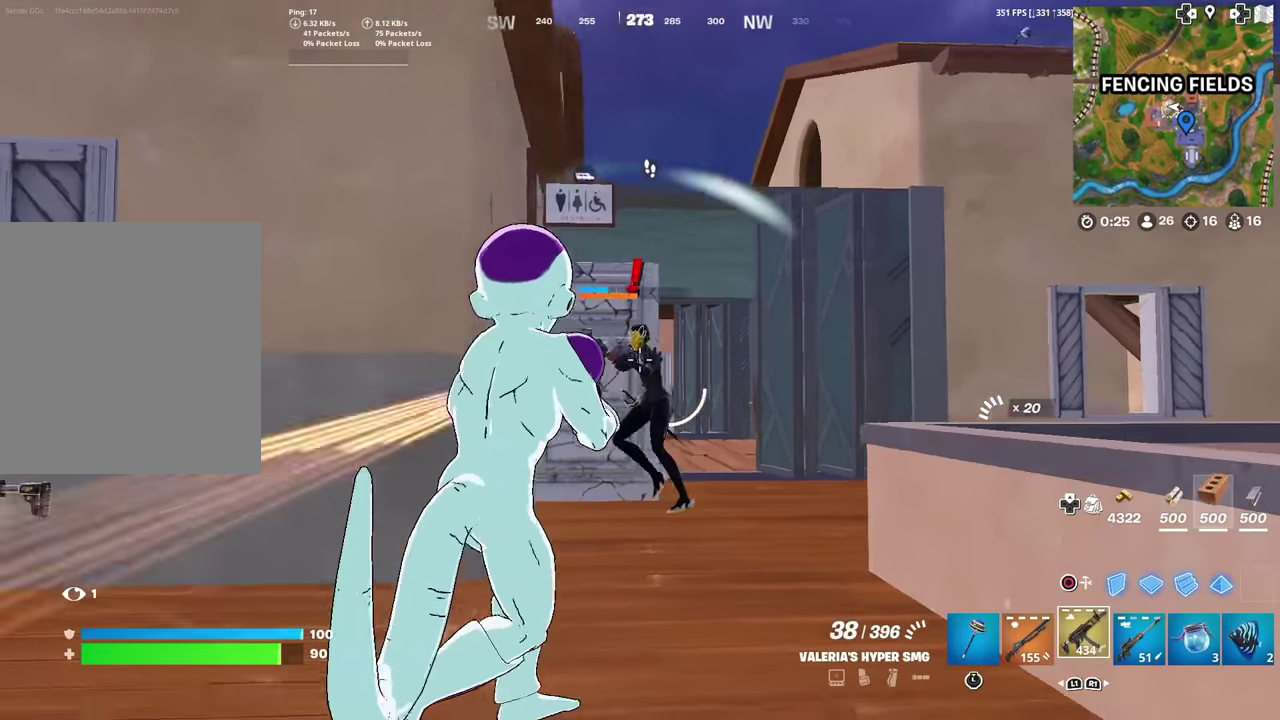
{"dt_ms": 300, "buttons": ["R2"], "left_stick": "up-right", "right_stick": "center"}
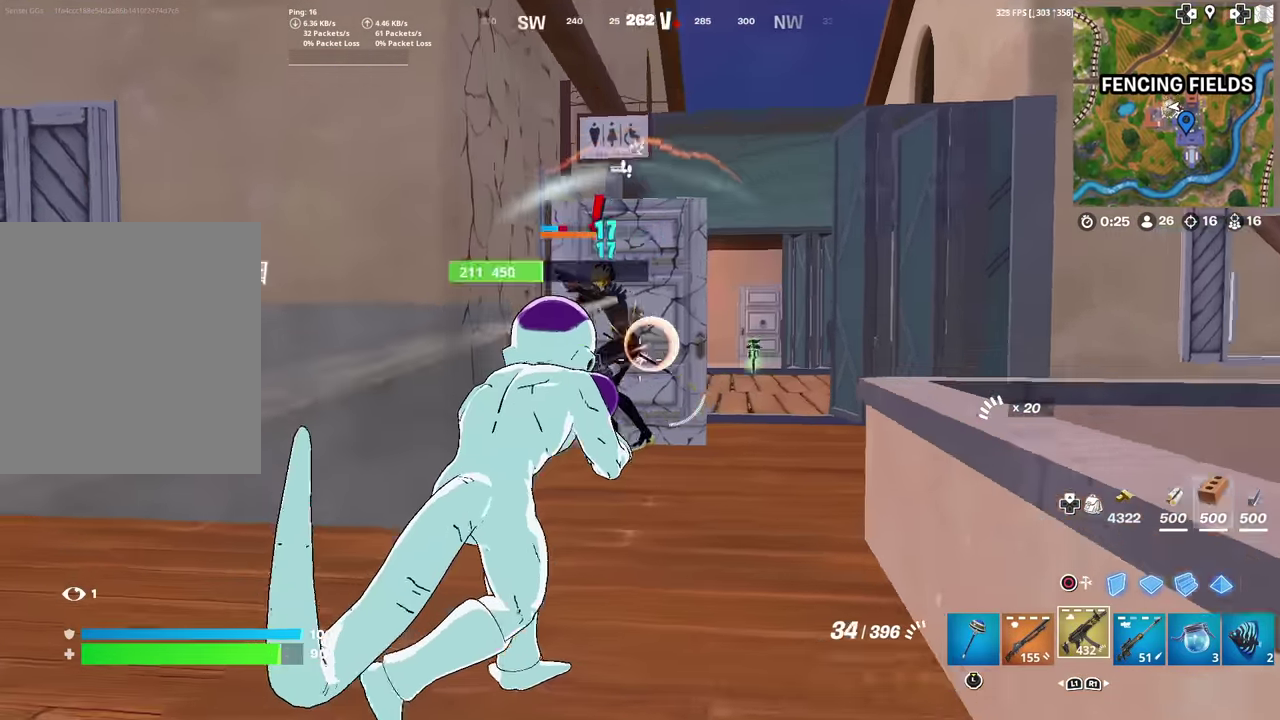
{"dt_ms": 601, "buttons": [], "left_stick": "up-left", "right_stick": "center"}
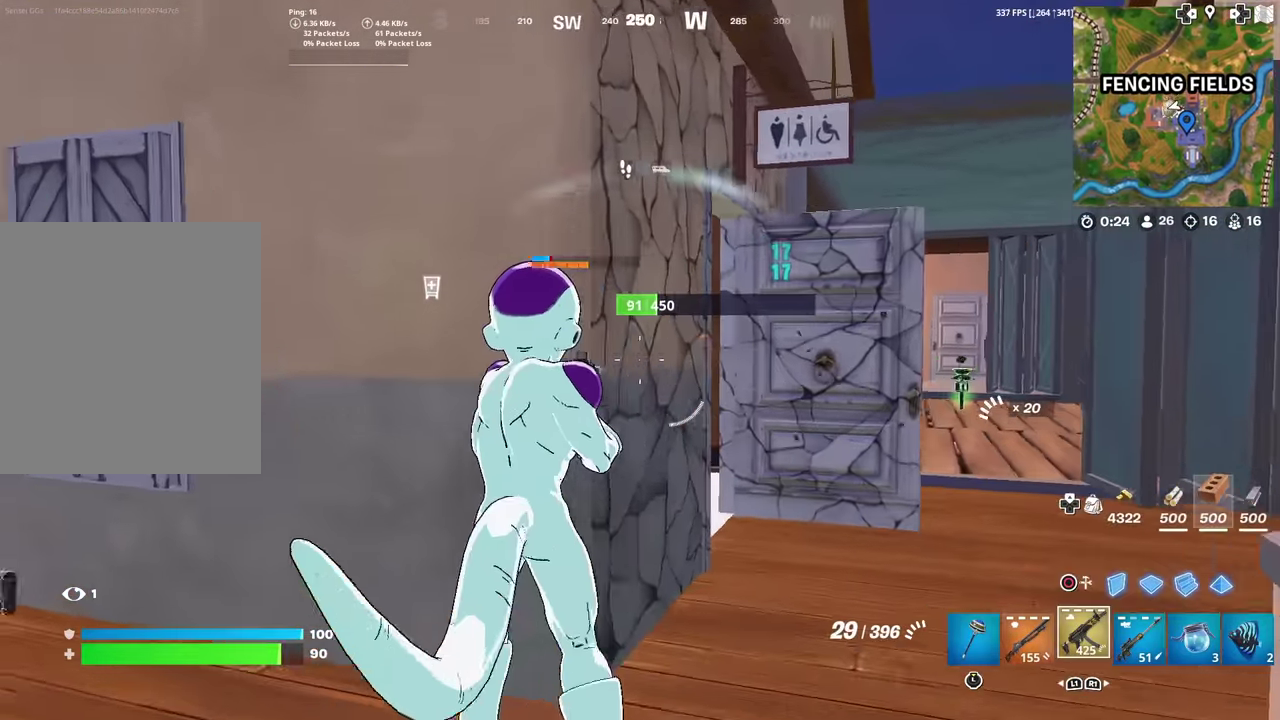
{"dt_ms": 400, "buttons": [], "left_stick": "right", "right_stick": "center"}
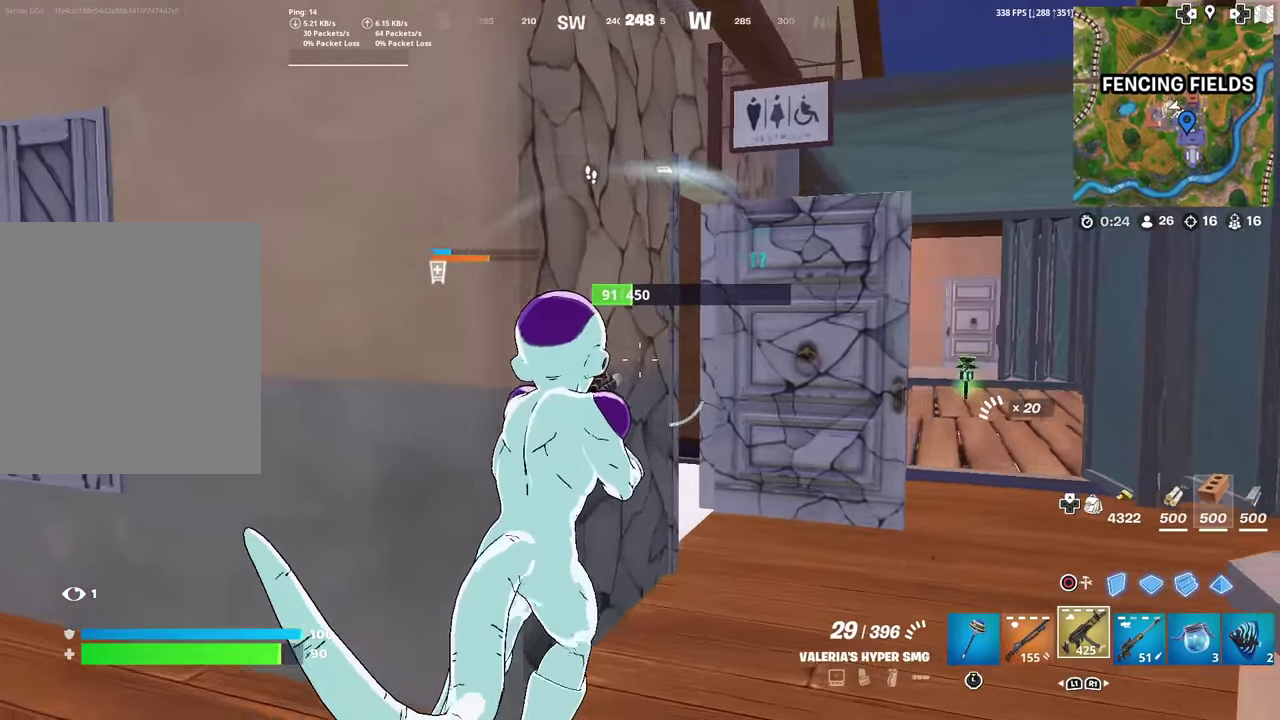
{"dt_ms": 600, "buttons": [], "left_stick": "right", "right_stick": "center", "events": [[17, "left_stick", "up-right"], [33, "right_stick", "left"], [116, "right_stick", "center"], [283, "right_stick", "left"], [483, "right_stick", "center"], [517, "left_stick", "right"]]}
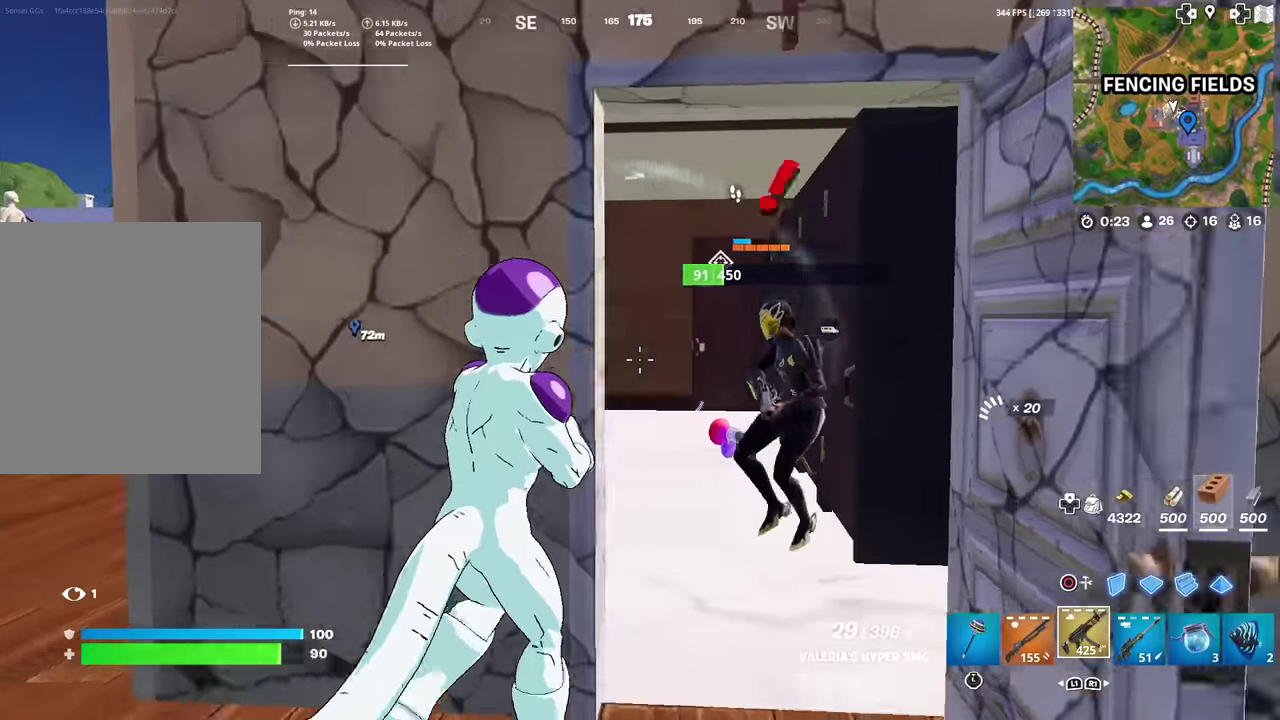
{"dt_ms": 401, "buttons": ["R2"], "left_stick": "left", "right_stick": "center", "events": [[34, "left_stick", "down-right"], [67, "right_stick", "right"], [117, "R2", "down"], [134, "left_stick", "down"], [150, "right_stick", "center"], [234, "right_stick", "down-left"], [250, "left_stick", "down-left"], [300, "right_stick", "center"], [317, "left_stick", "left"]]}
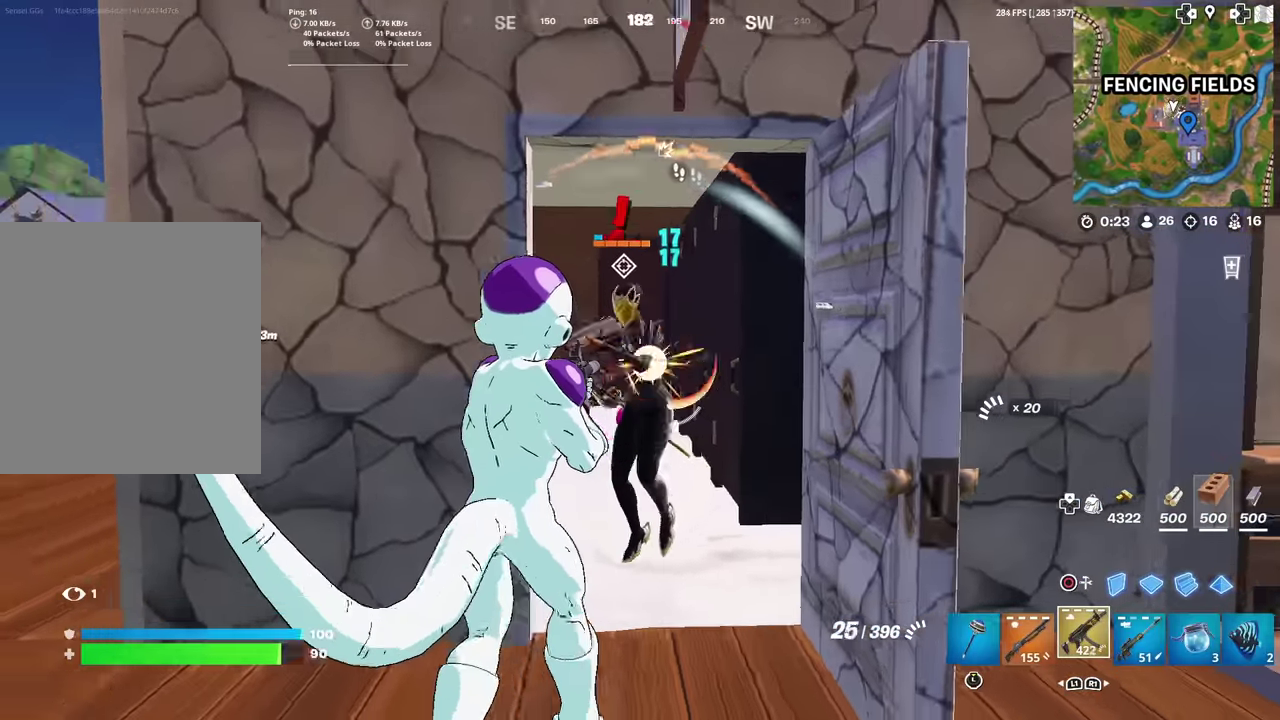
{"dt_ms": 500, "buttons": ["R2"], "left_stick": "down-right", "right_stick": "center", "events": [[33, "right_stick", "up-right"], [83, "left_stick", "up-left"], [83, "right_stick", "center"], [233, "left_stick", "right"], [500, "left_stick", "down-right"]]}
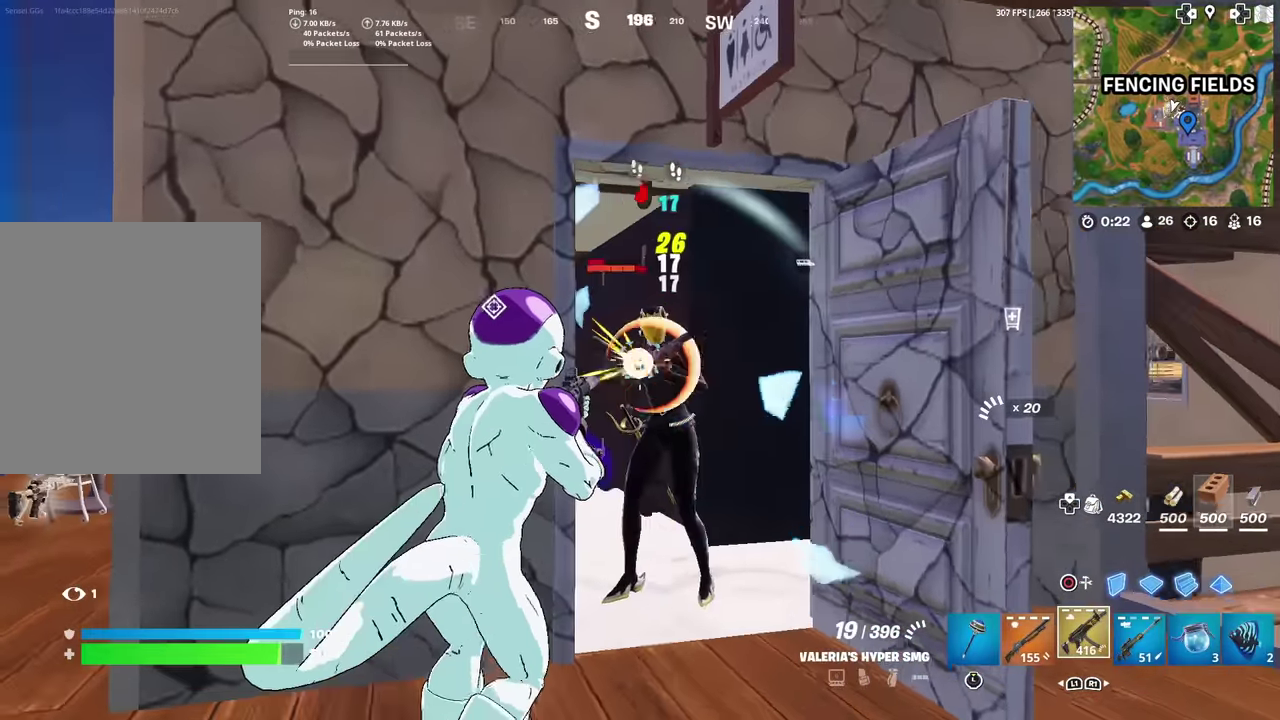
{"dt_ms": 501, "buttons": ["R2"], "left_stick": "up", "right_stick": "center", "events": [[167, "left_stick", "right"], [250, "left_stick", "up-right"], [300, "left_stick", "up"]]}
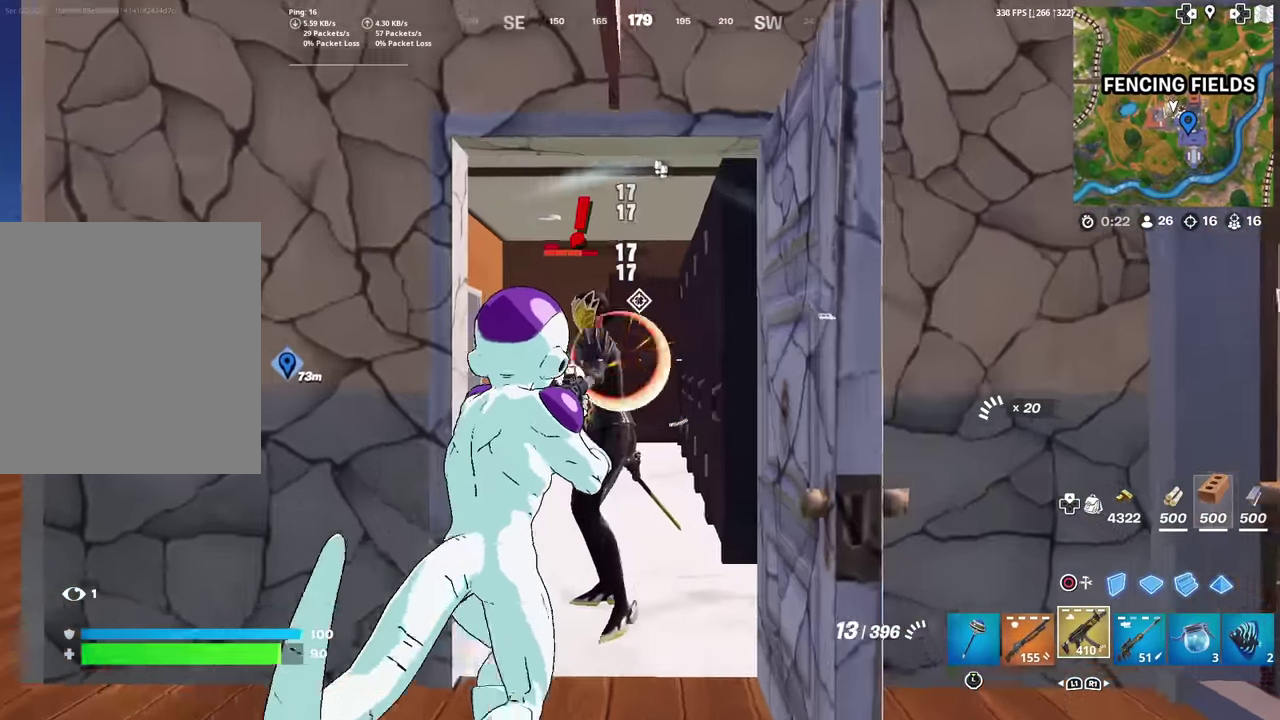
{"dt_ms": 500, "buttons": ["R2"], "left_stick": "down", "right_stick": "center", "events": [[33, "left_stick", "up-left"], [116, "left_stick", "left"], [183, "left_stick", "down-left"], [267, "left_stick", "down"]]}
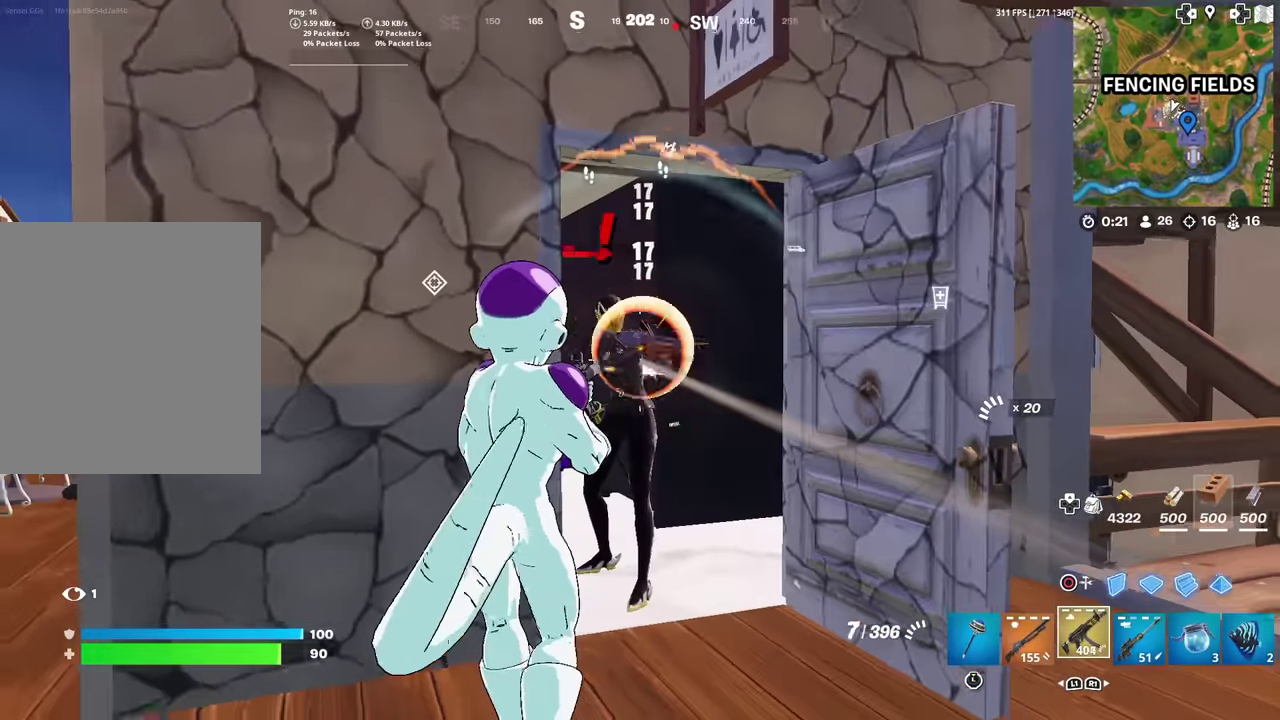
{"dt_ms": 501, "buttons": ["R2"], "left_stick": "up", "right_stick": "center", "events": [[134, "left_stick", "down-right"], [200, "left_stick", "right"], [250, "left_stick", "up-right"], [484, "left_stick", "up"]]}
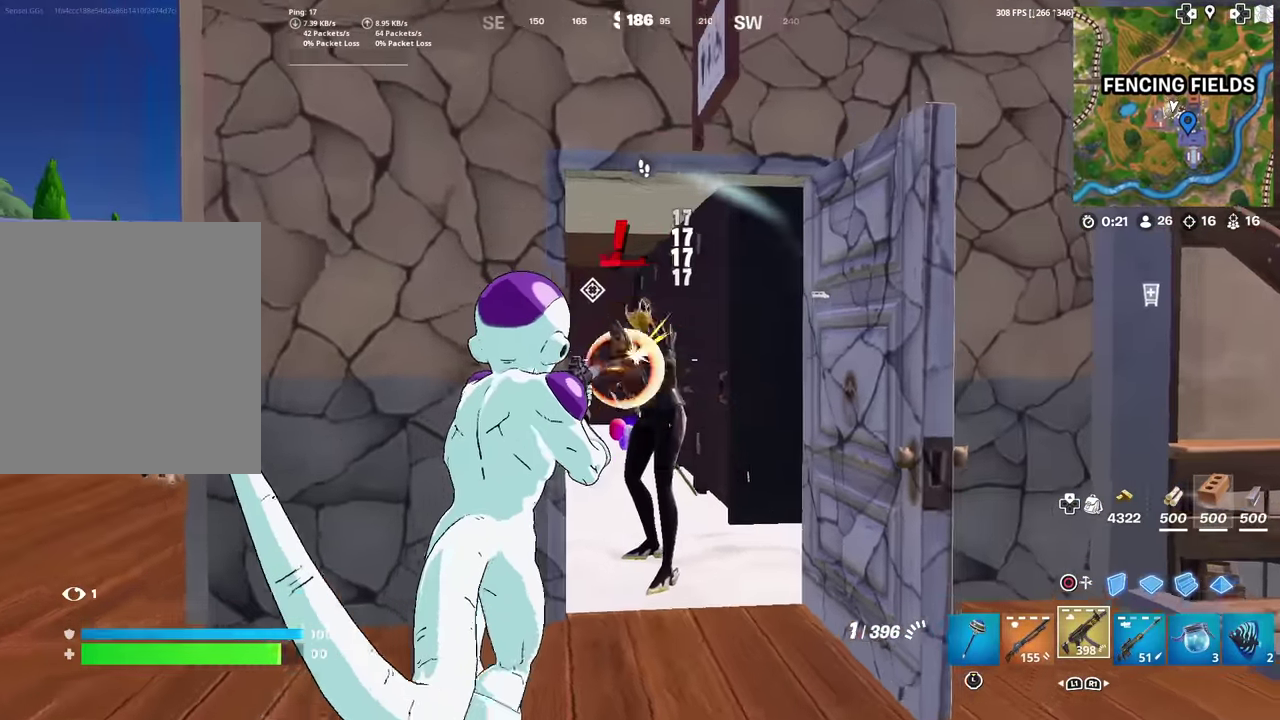
{"dt_ms": 400, "buttons": ["R2"], "left_stick": "down-left", "right_stick": "center", "events": [[150, "left_stick", "up-left"], [250, "right_stick", "up-right"], [350, "left_stick", "down-left"], [367, "right_stick", "center"]]}
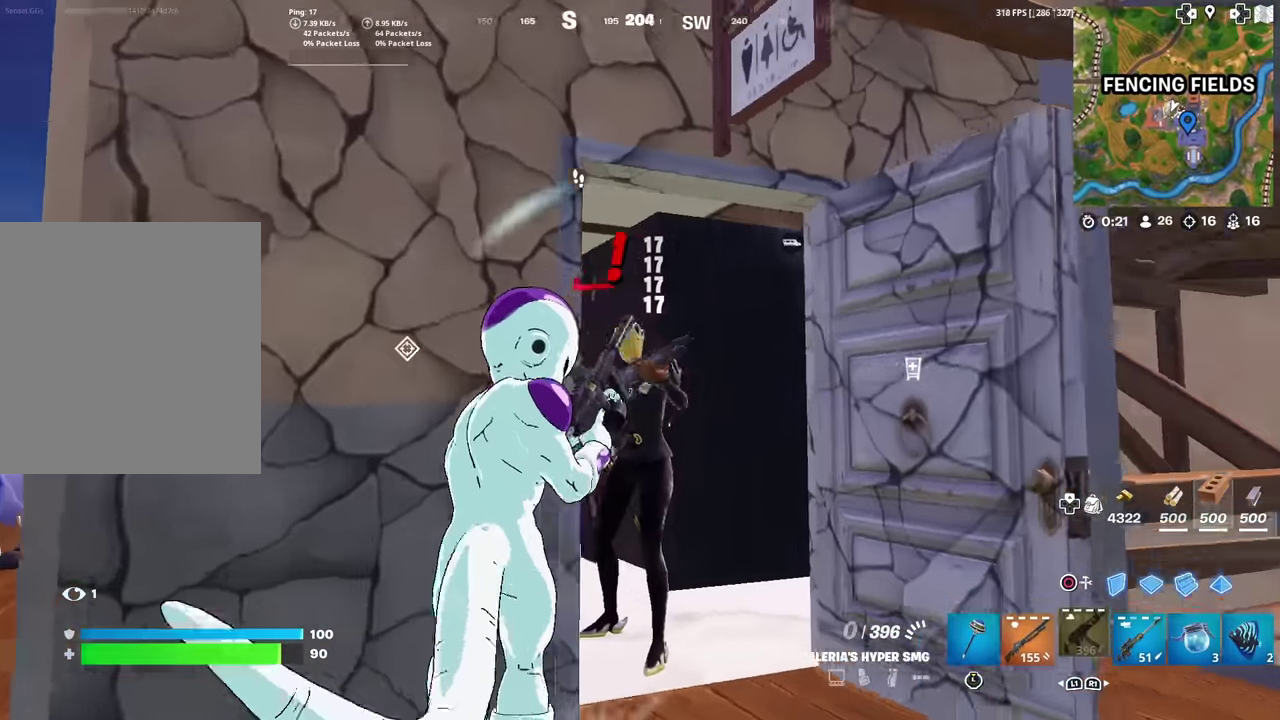
{"dt_ms": 601, "buttons": ["R2"], "left_stick": "down-right", "right_stick": "center", "events": [[50, "L1", "down"], [67, "R2", "up"], [117, "left_stick", "down-right"], [167, "L1", "up"], [367, "left_stick", "right"], [434, "left_stick", "down-right"], [484, "left_stick", "down"], [534, "R2", "down"], [601, "left_stick", "down-right"]]}
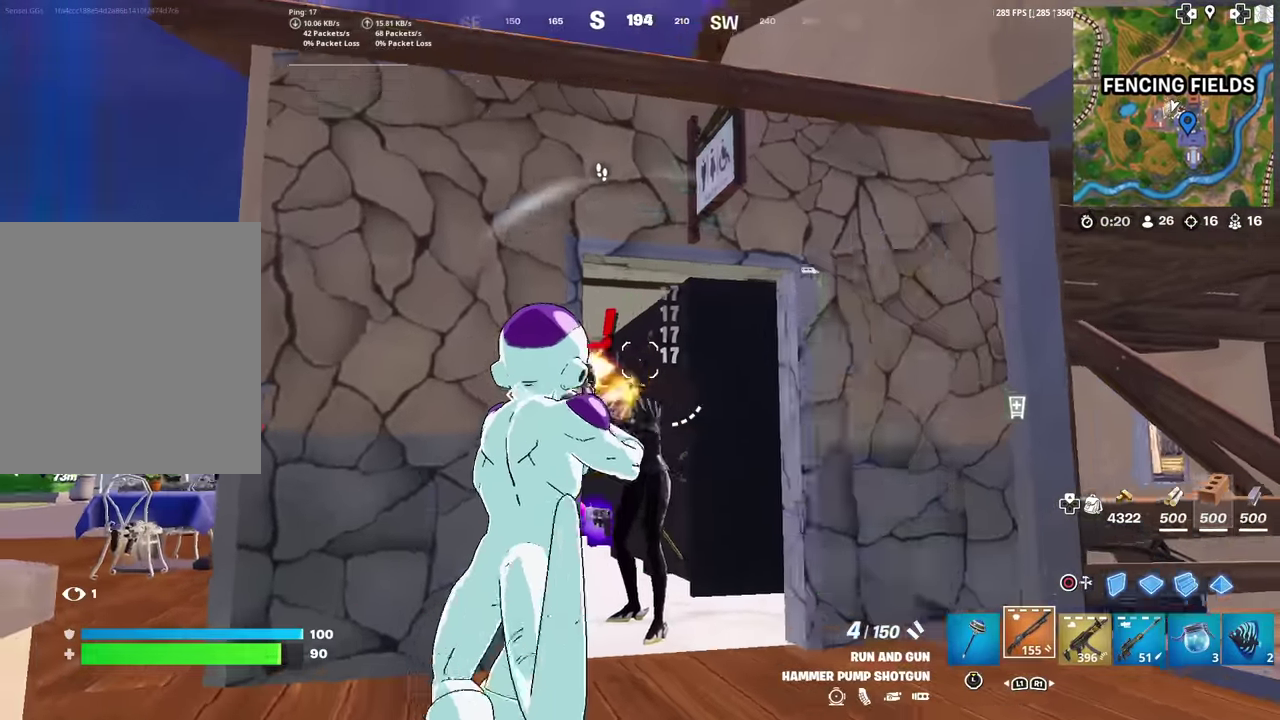
{"dt_ms": 400, "buttons": [], "left_stick": "up", "right_stick": "center", "events": [[66, "R2", "up"], [116, "R2", "down"], [133, "left_stick", "left"], [233, "R2", "up"], [233, "left_stick", "up-left"], [333, "left_stick", "up"]]}
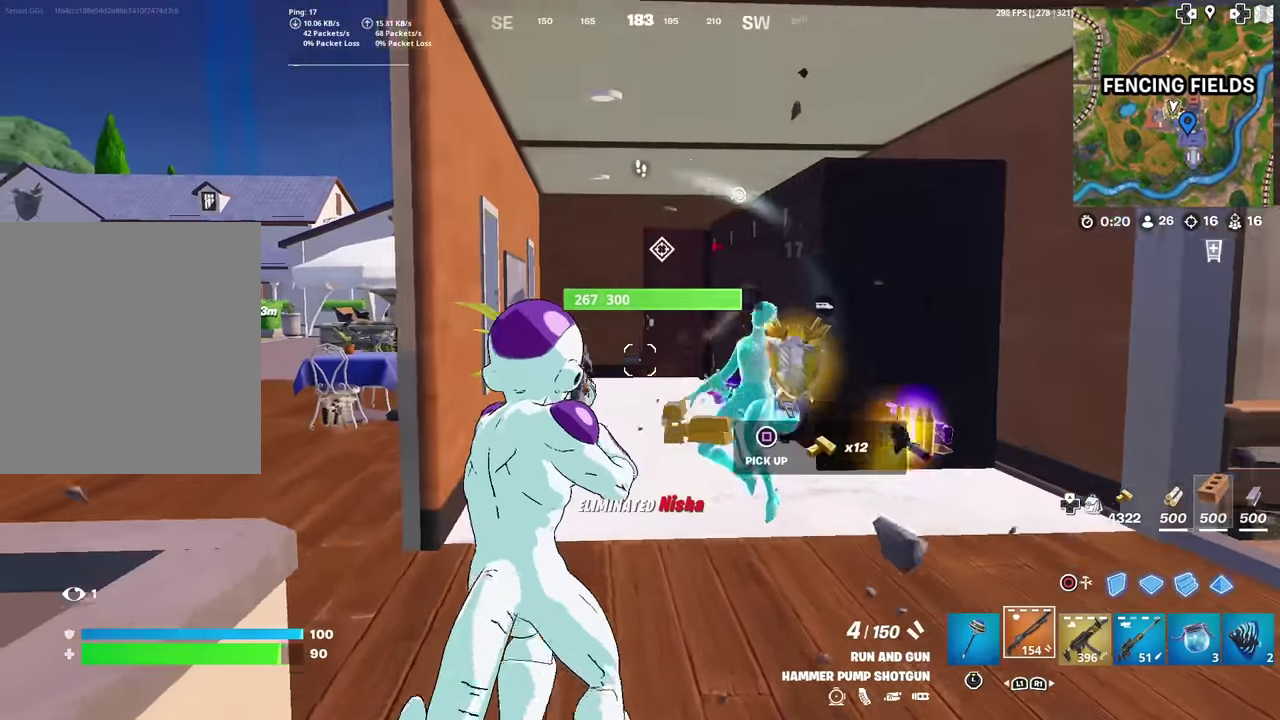
{"dt_ms": 601, "buttons": [], "left_stick": "down", "right_stick": "center"}
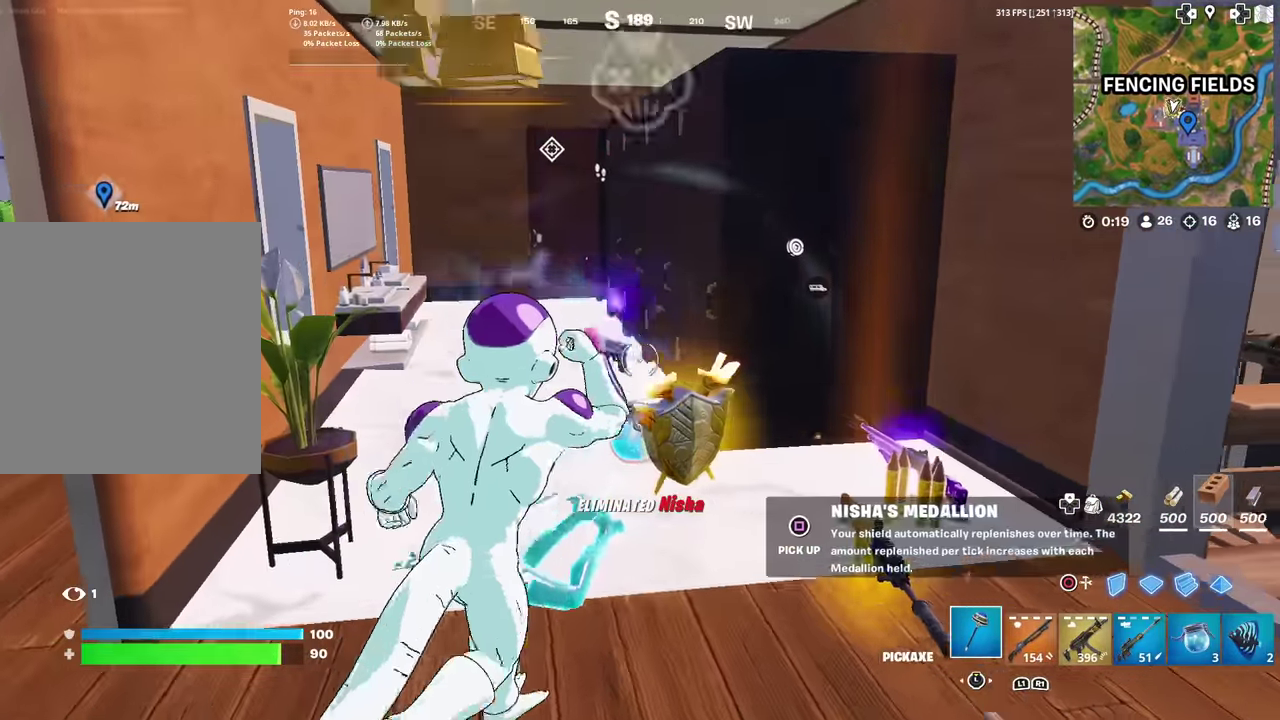
{"dt_ms": 300, "buttons": ["SQUARE"], "left_stick": "down", "right_stick": "center", "events": [[100, "SQUARE", "down"], [133, "left_stick", "center"], [166, "SQUARE", "up"], [200, "left_stick", "down-right"], [233, "SQUARE", "down"], [283, "left_stick", "down"]]}
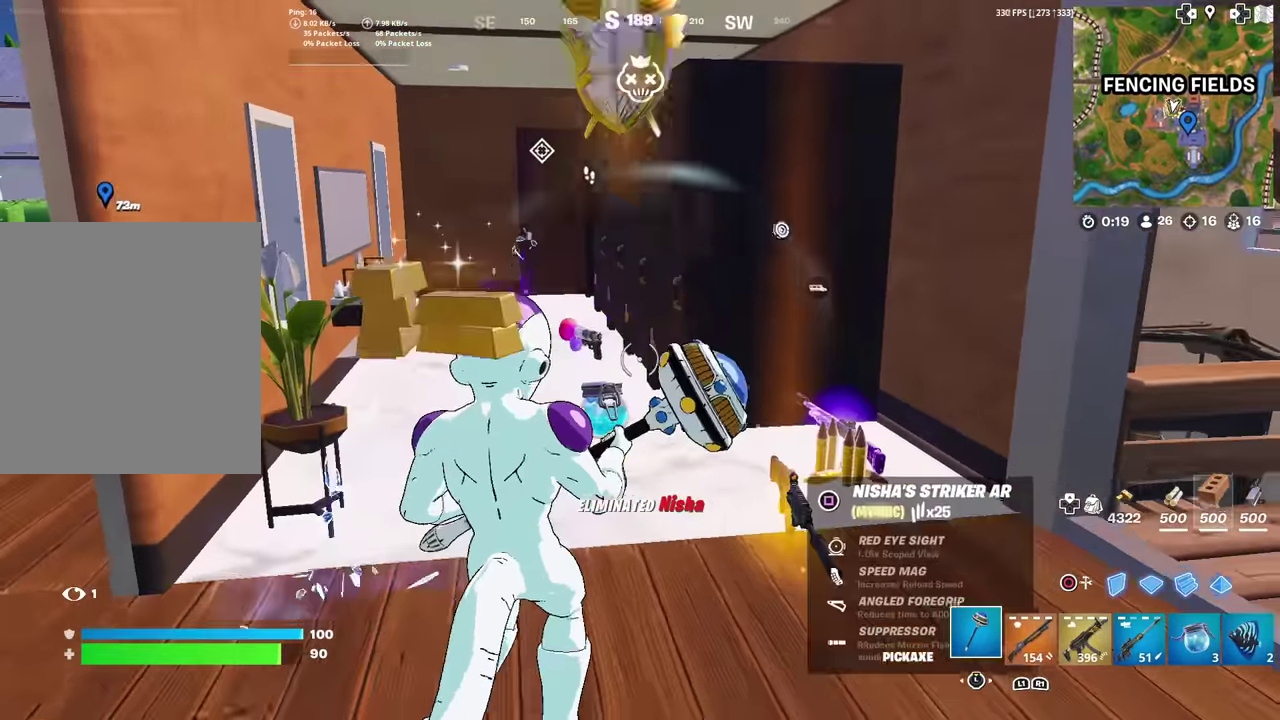
{"dt_ms": 901, "buttons": ["R2"], "left_stick": "center", "right_stick": "center"}
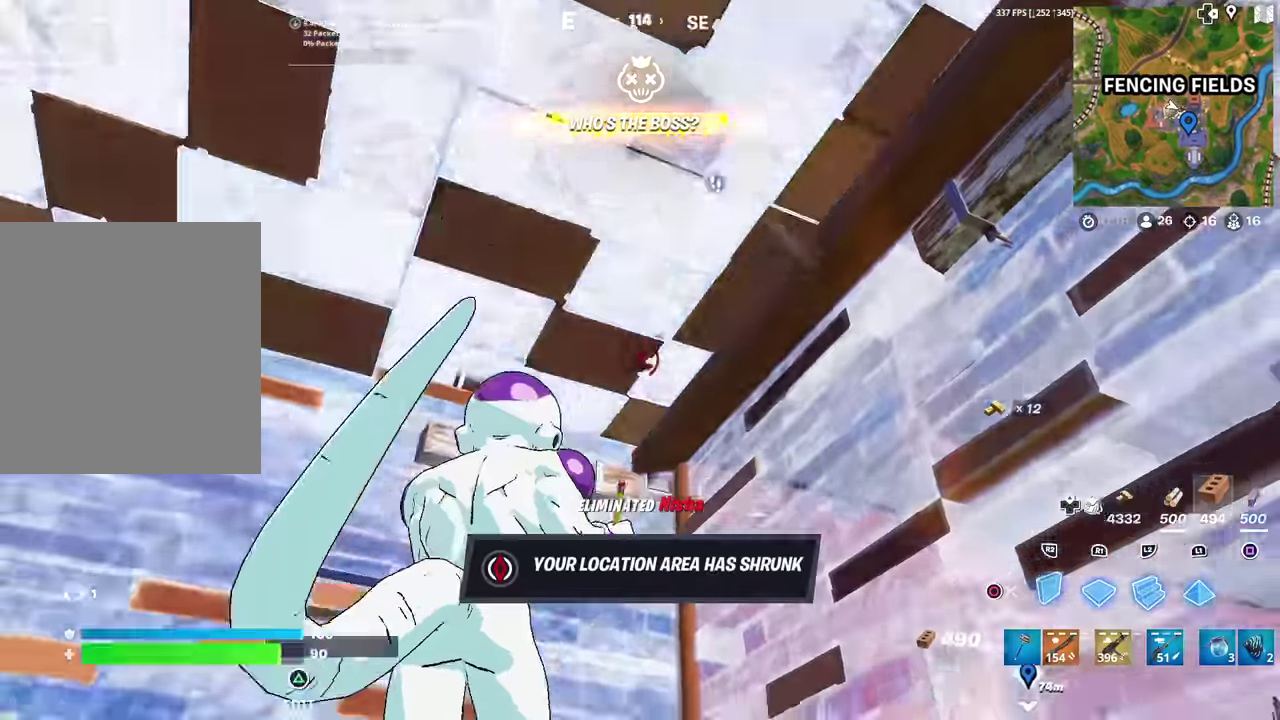
{"dt_ms": 300, "buttons": ["R1"], "left_stick": "left", "right_stick": "center"}
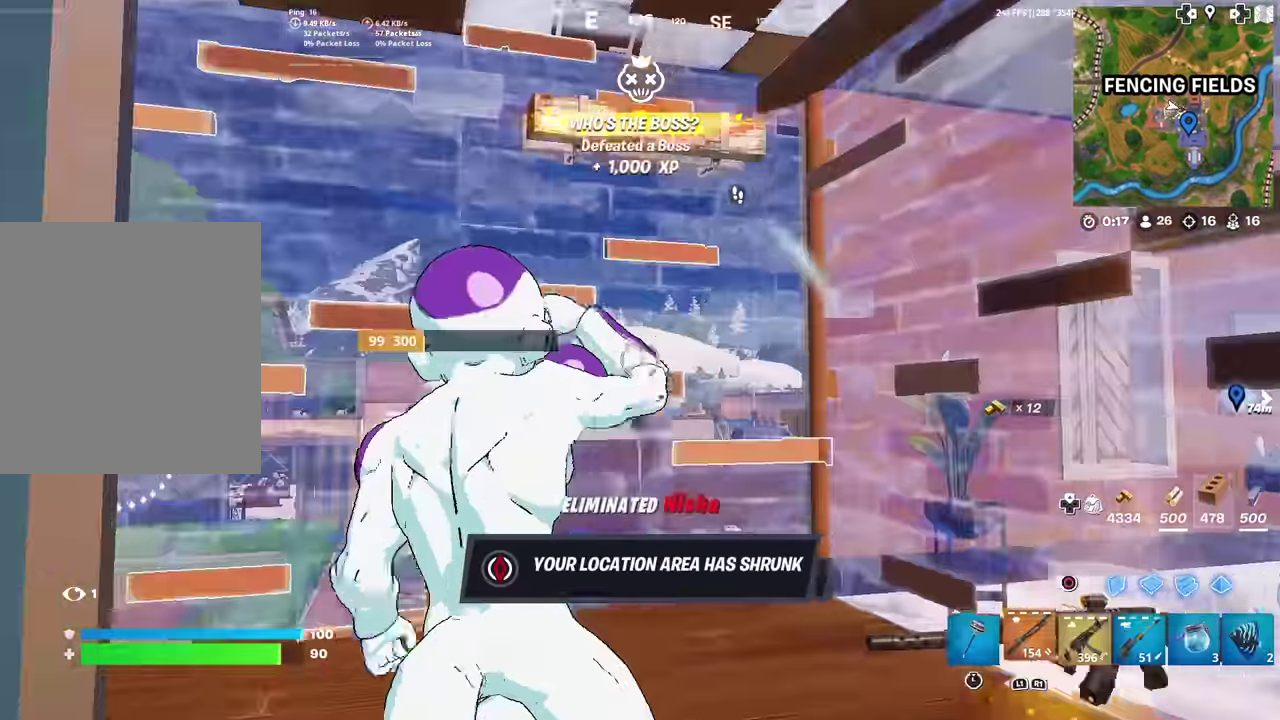
{"dt_ms": 685, "buttons": [], "left_stick": "down-left", "right_stick": "center", "events": [[67, "R1", "up"], [217, "left_stick", "up-left"], [217, "right_stick", "right"], [268, "right_stick", "center"], [534, "left_stick", "center"], [568, "right_stick", "right"], [635, "right_stick", "center"], [668, "left_stick", "down-left"]]}
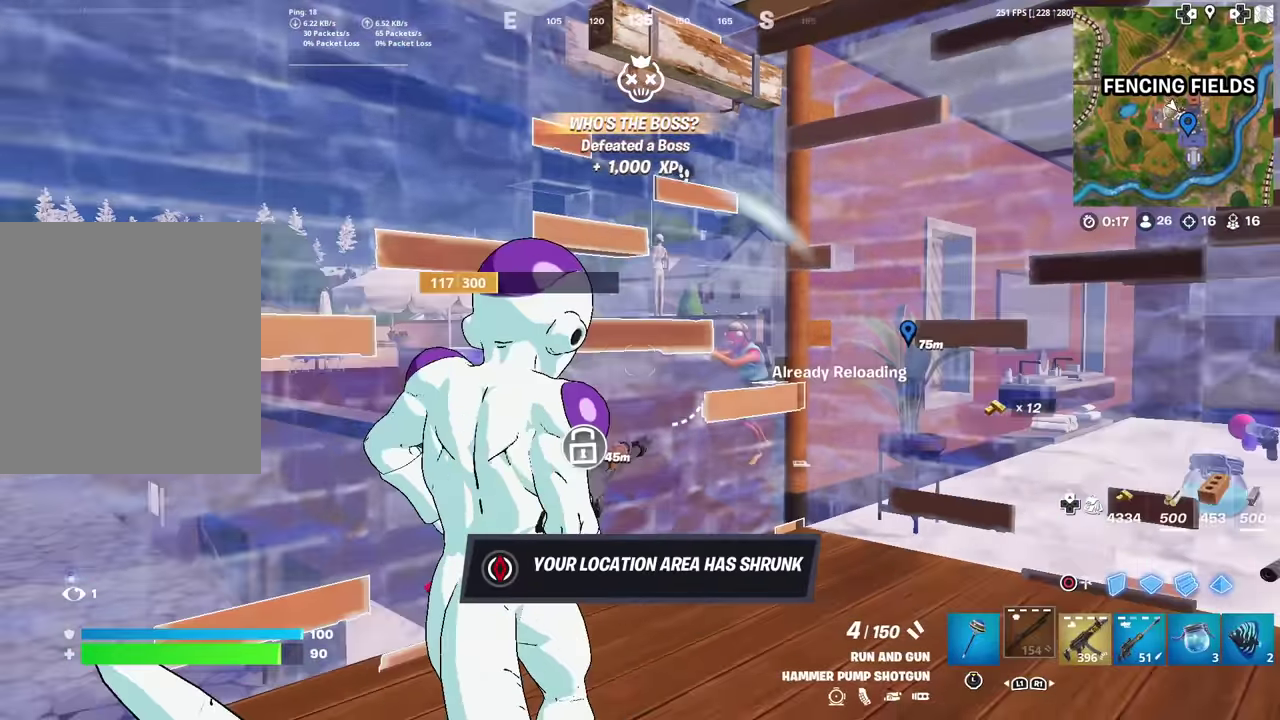
{"dt_ms": 300, "buttons": [], "left_stick": "right", "right_stick": "center", "events": [[50, "left_stick", "left"], [166, "left_stick", "right"]]}
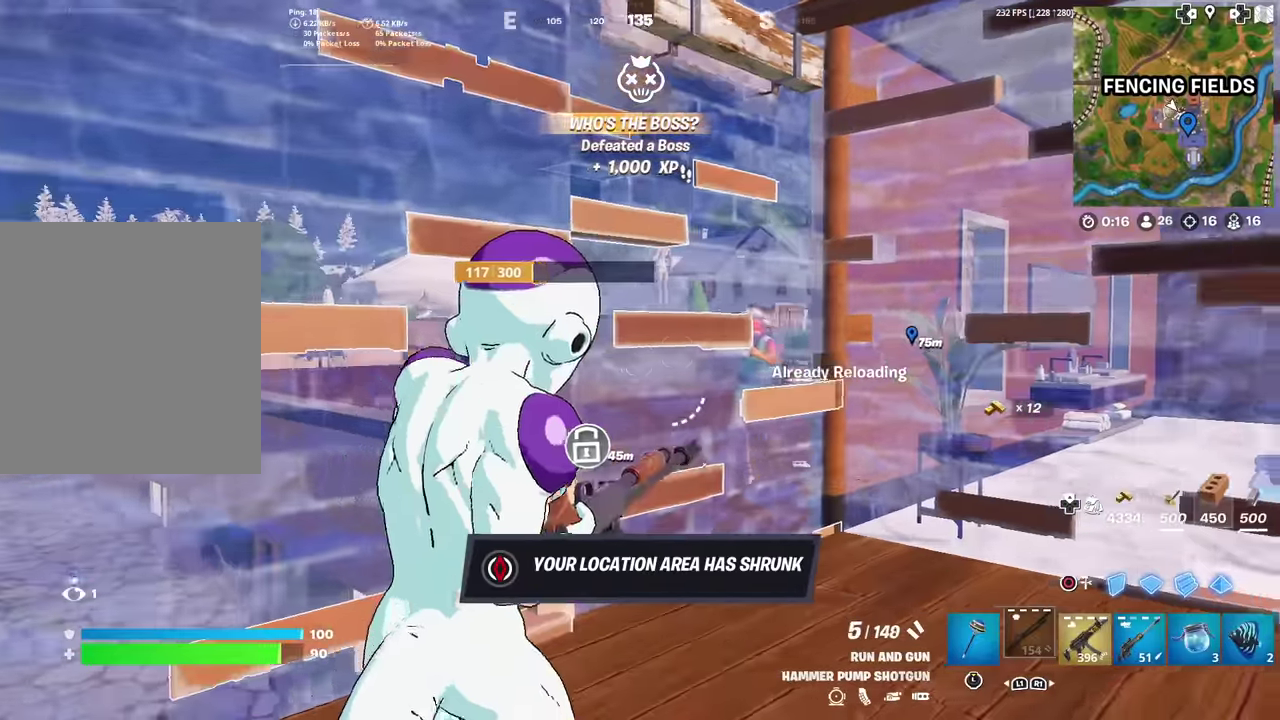
{"dt_ms": 601, "buttons": [], "left_stick": "up-right", "right_stick": "center", "events": [[117, "left_stick", "up-right"], [200, "left_stick", "right"], [250, "left_stick", "center"], [367, "left_stick", "right"], [400, "right_stick", "left"], [450, "left_stick", "up-right"], [450, "right_stick", "center"]]}
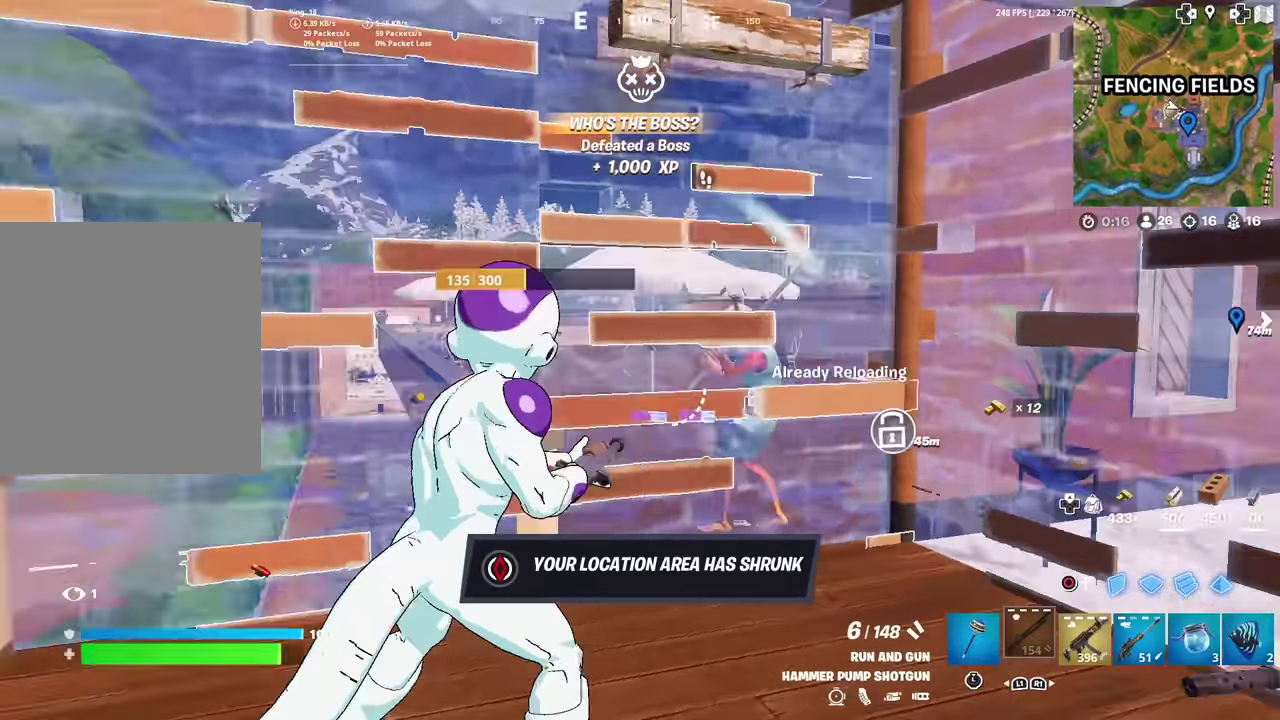
{"dt_ms": 400, "buttons": [], "left_stick": "center", "right_stick": "center", "events": [[50, "right_stick", "up-right"], [83, "TRIANGLE", "down"], [116, "R2", "down"], [133, "left_stick", "up"], [200, "TRIANGLE", "up"], [216, "left_stick", "up-left"], [266, "R2", "up"], [266, "right_stick", "right"], [316, "right_stick", "center"], [400, "left_stick", "center"]]}
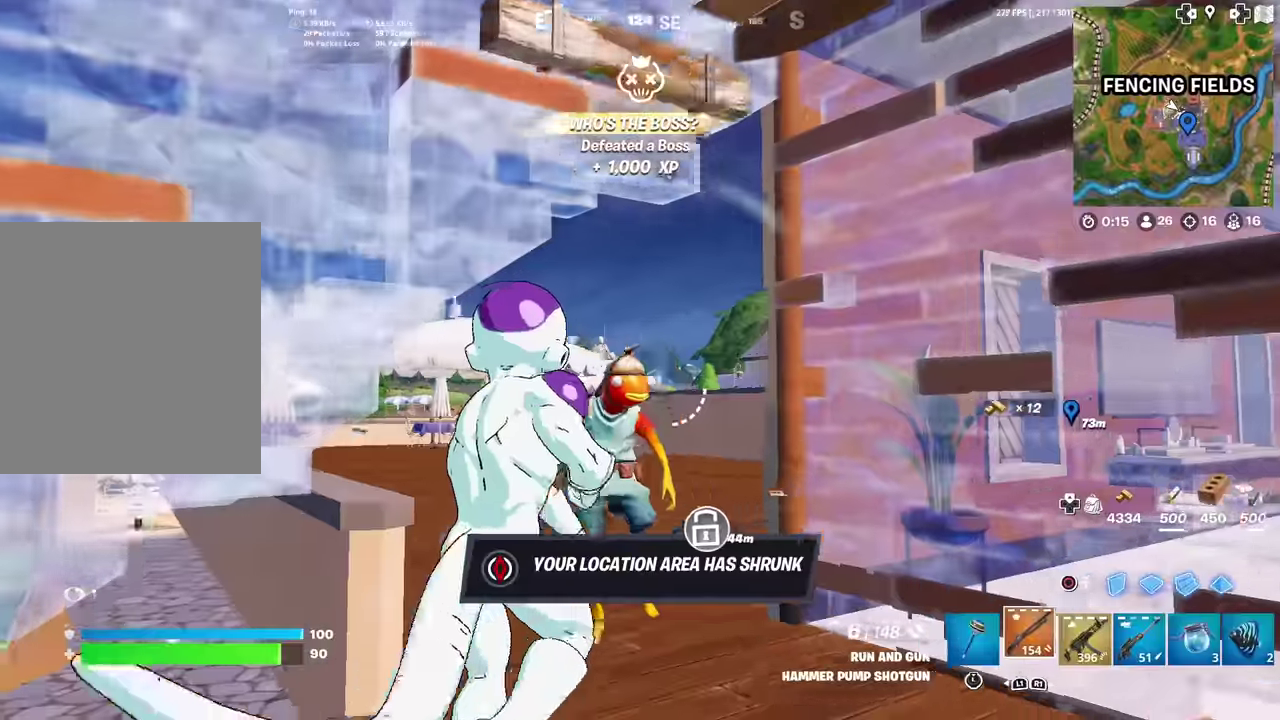
{"dt_ms": 601, "buttons": [], "left_stick": "down-left", "right_stick": "left", "events": [[50, "left_stick", "down"], [217, "left_stick", "down-right"], [300, "right_stick", "right"], [350, "R2", "down"], [400, "left_stick", "down"], [434, "right_stick", "left"], [467, "R2", "up"], [584, "left_stick", "down-left"]]}
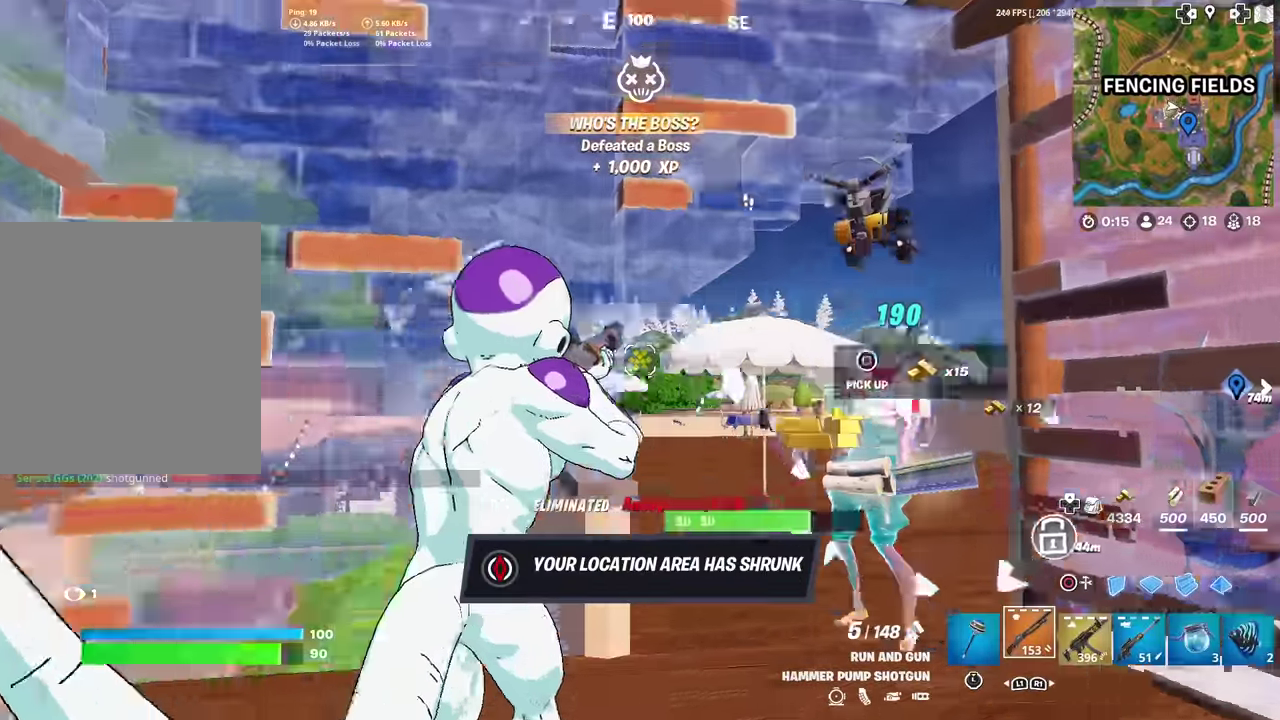
{"dt_ms": 400, "buttons": [], "left_stick": "up-right", "right_stick": "up-right", "events": [[66, "right_stick", "center"], [100, "left_stick", "left"], [200, "TRIANGLE", "down"], [216, "left_stick", "up-right"], [216, "right_stick", "down"], [333, "TRIANGLE", "up"], [367, "right_stick", "up-right"]]}
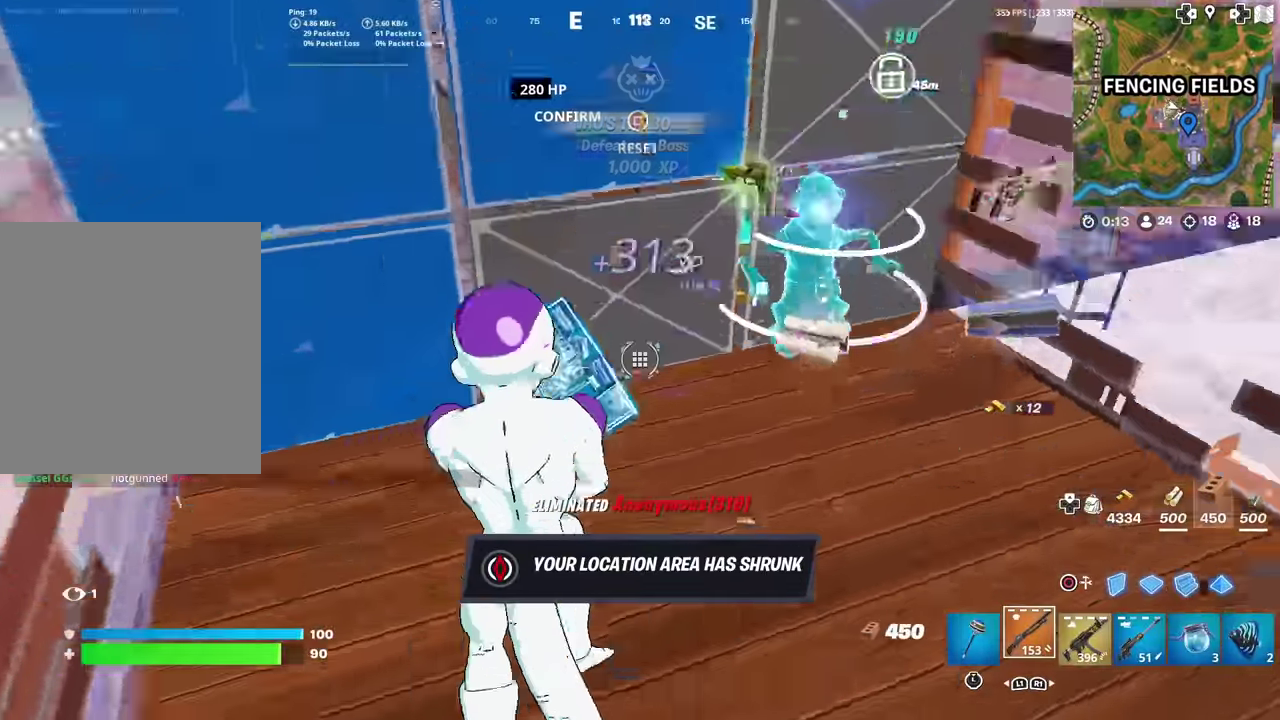
{"dt_ms": 500, "buttons": [], "left_stick": "center", "right_stick": "center", "events": [[50, "right_stick", "center"], [284, "left_stick", "center"]]}
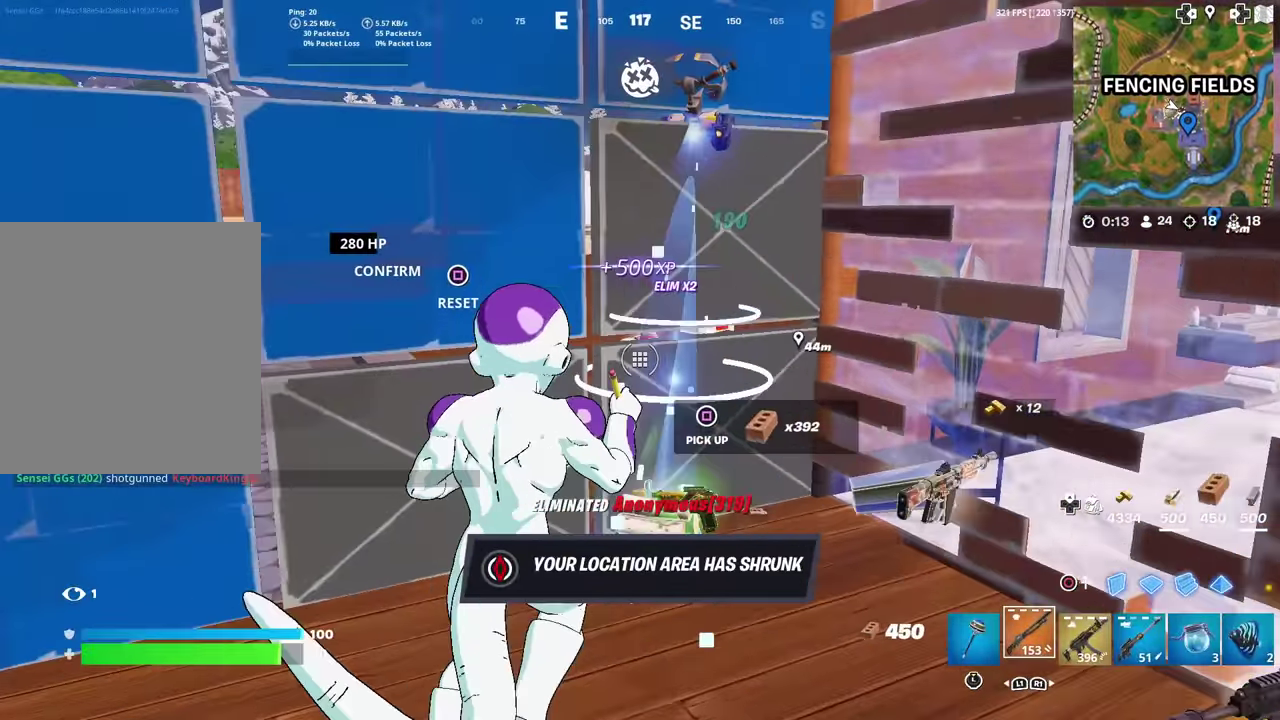
{"dt_ms": 501, "buttons": [], "left_stick": "up", "right_stick": "center", "events": [[384, "left_stick", "up"]]}
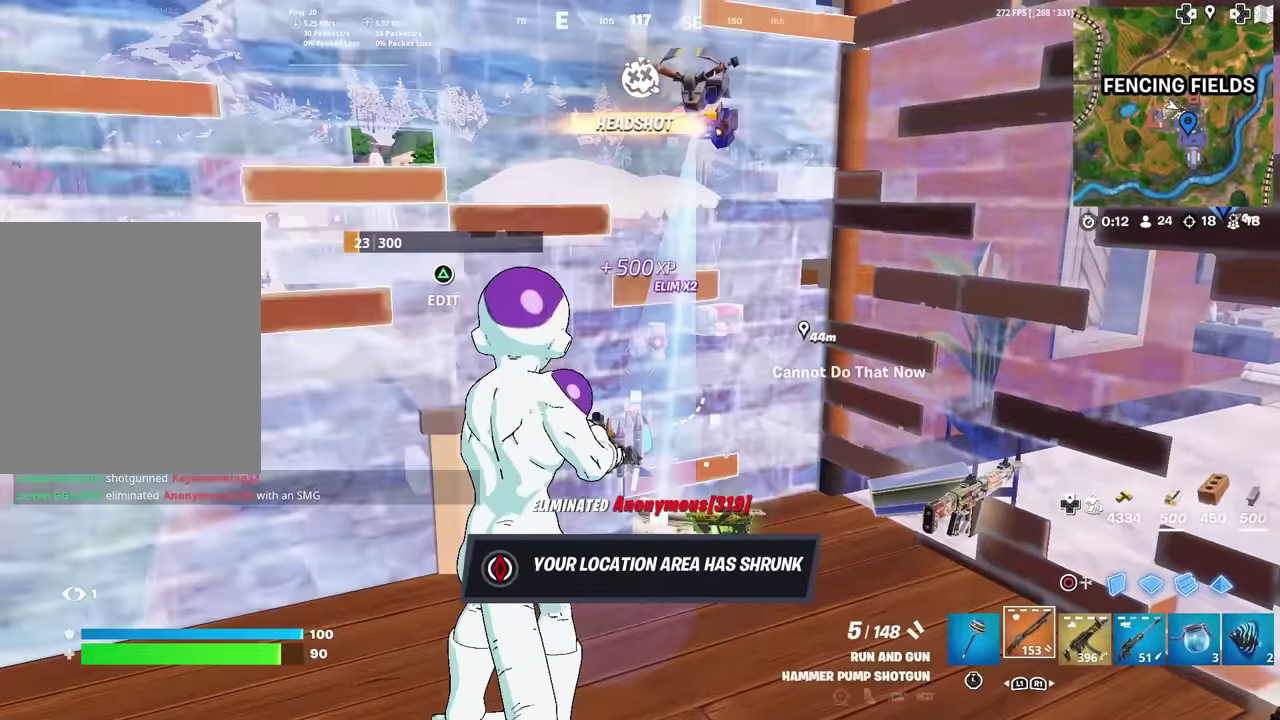
{"dt_ms": 500, "buttons": ["TRIANGLE", "R2"], "left_stick": "up-left", "right_stick": "down"}